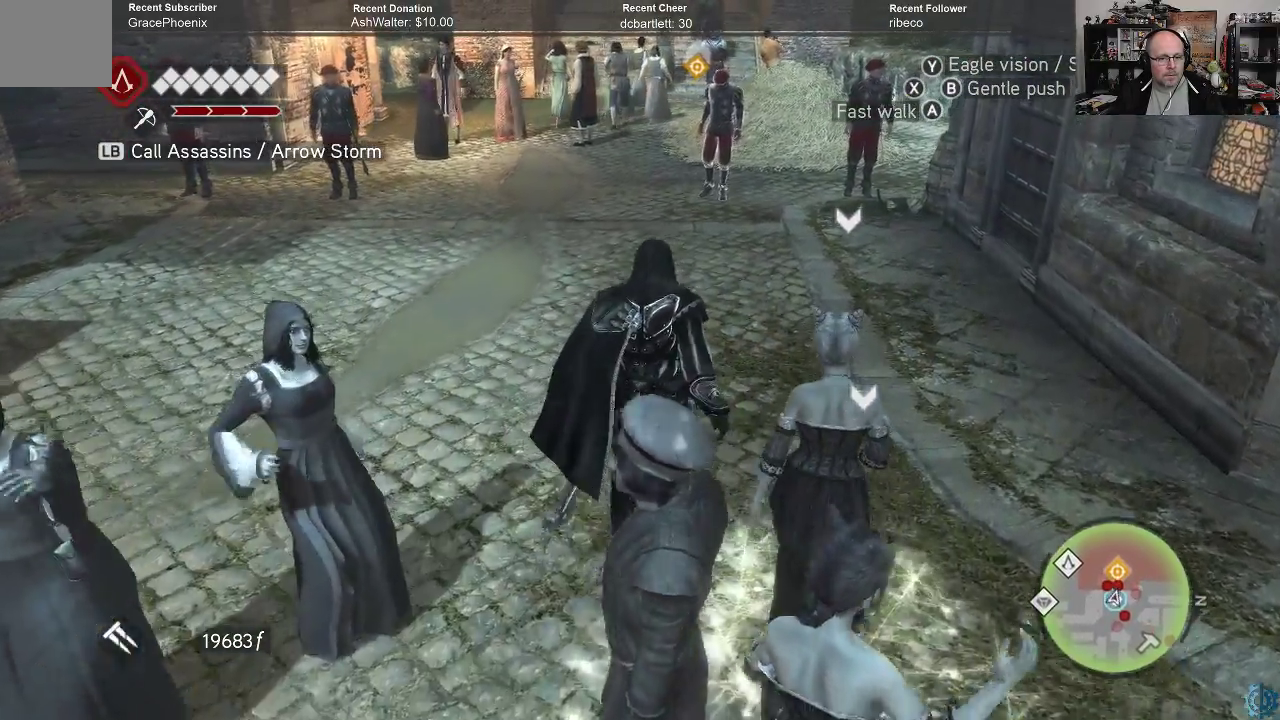
Gameplay with a controller (Xbox layout); each line is a JSON object with the inputs held at the frame after it. "events" lists button and stick changes between this image and that frame as [ms after this image, input, new state], when the widget could be followed in between.
{"buttons": [], "left_stick": "up-right", "right_stick": "center", "events": []}
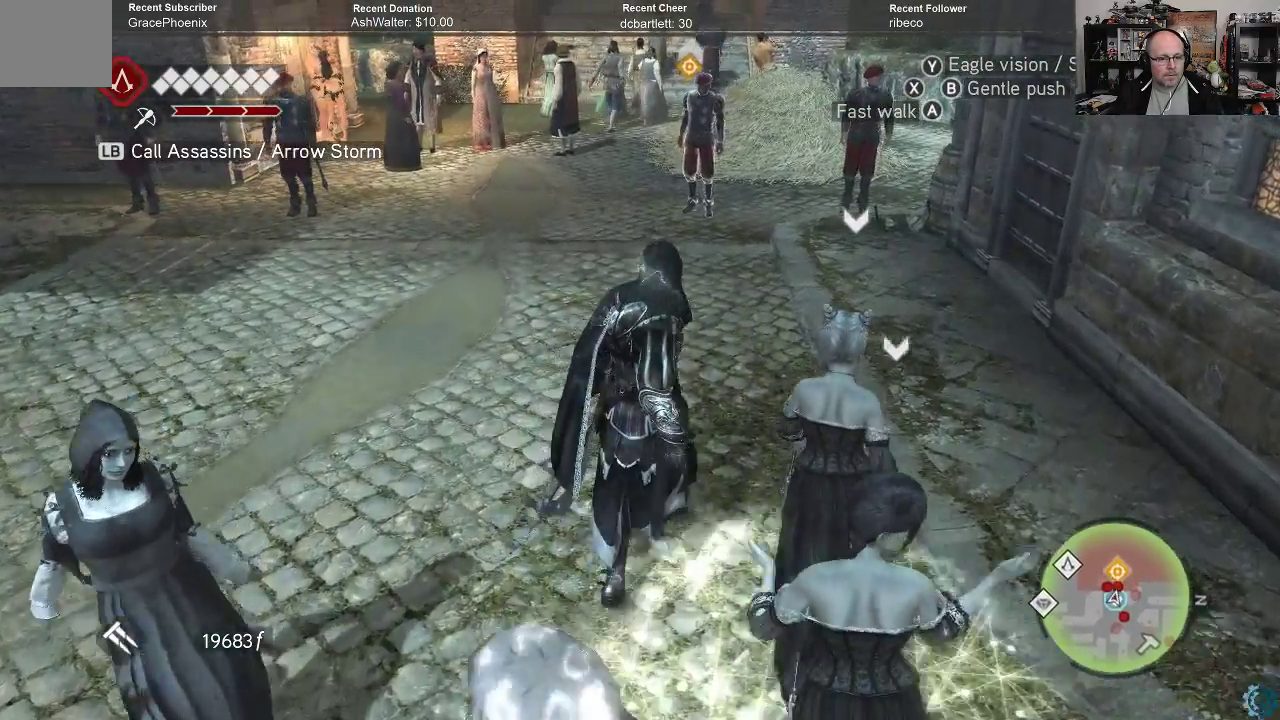
{"buttons": [], "left_stick": "up-right", "right_stick": "center", "events": []}
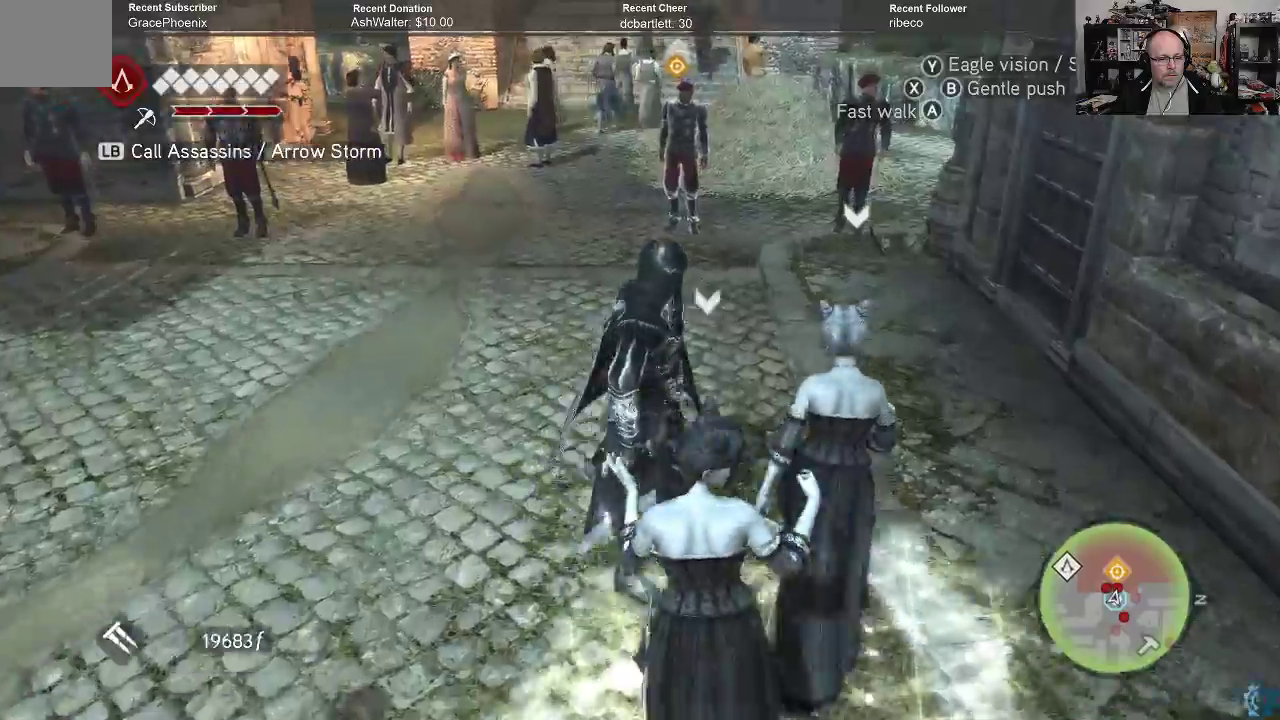
{"buttons": [], "left_stick": "up-right", "right_stick": "center", "events": []}
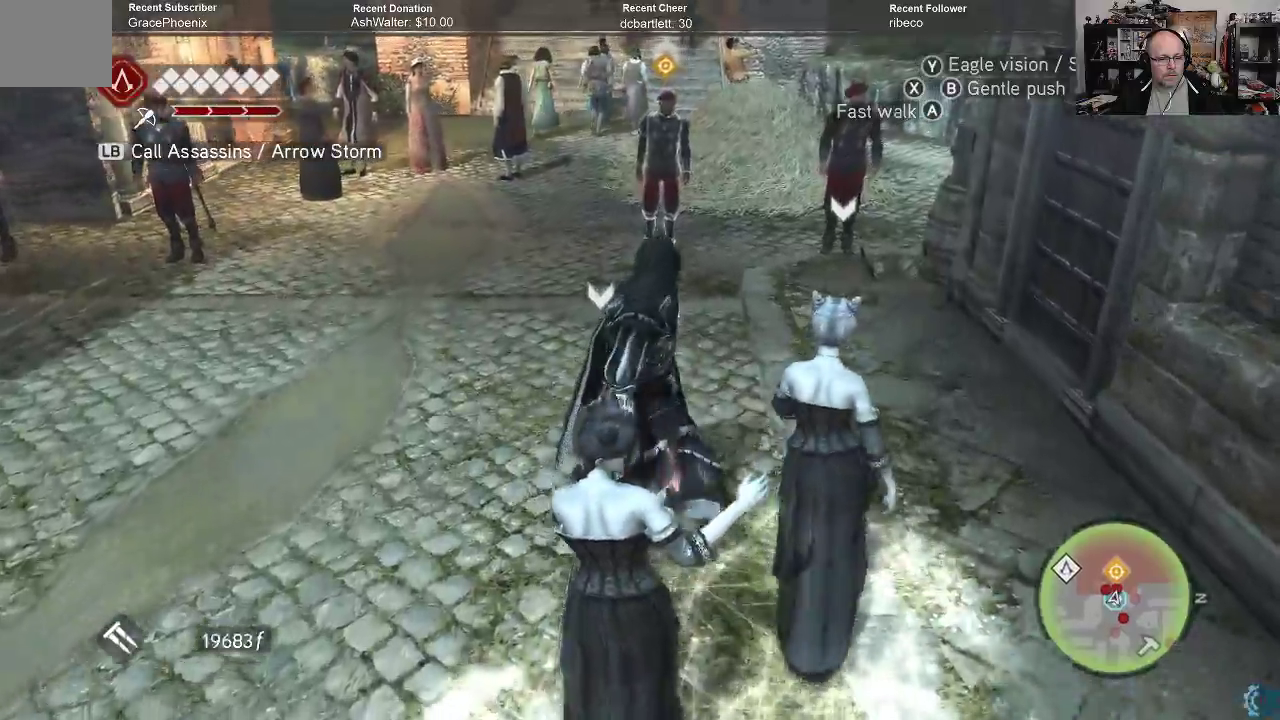
{"buttons": [], "left_stick": "up", "right_stick": "center", "events": [[67, "left_stick", "up"]]}
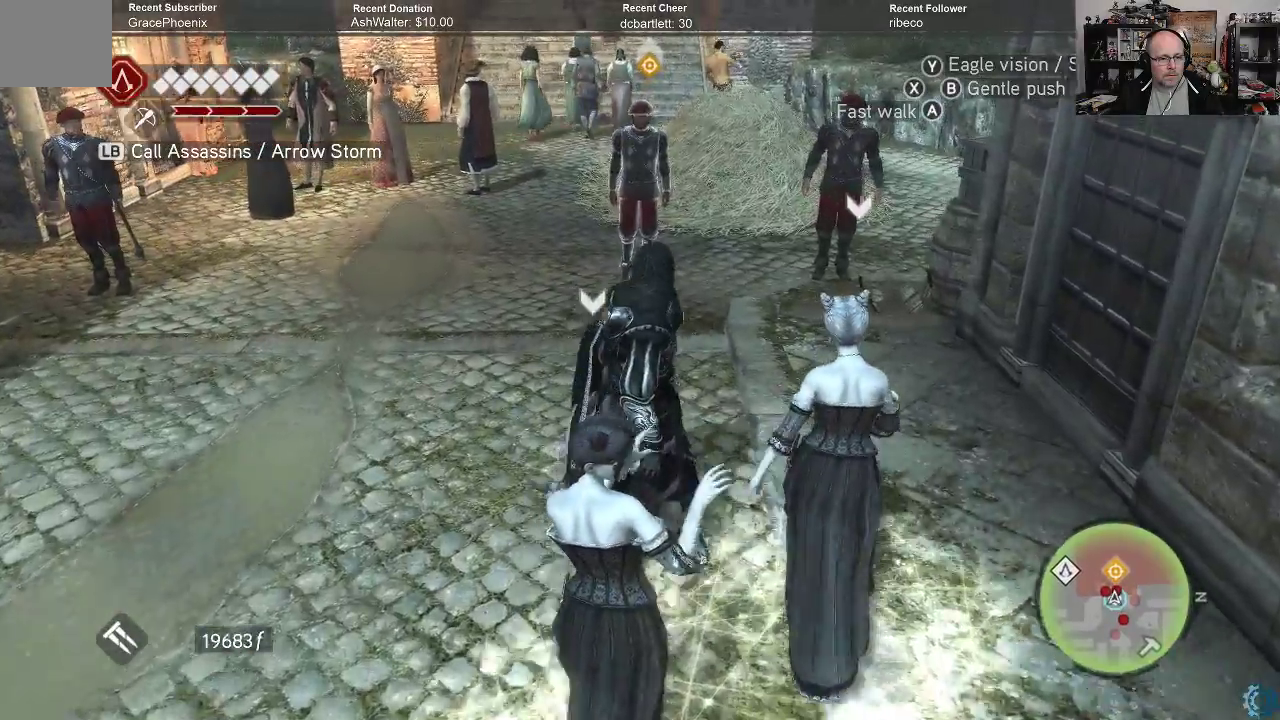
{"buttons": [], "left_stick": "up", "right_stick": "center", "events": []}
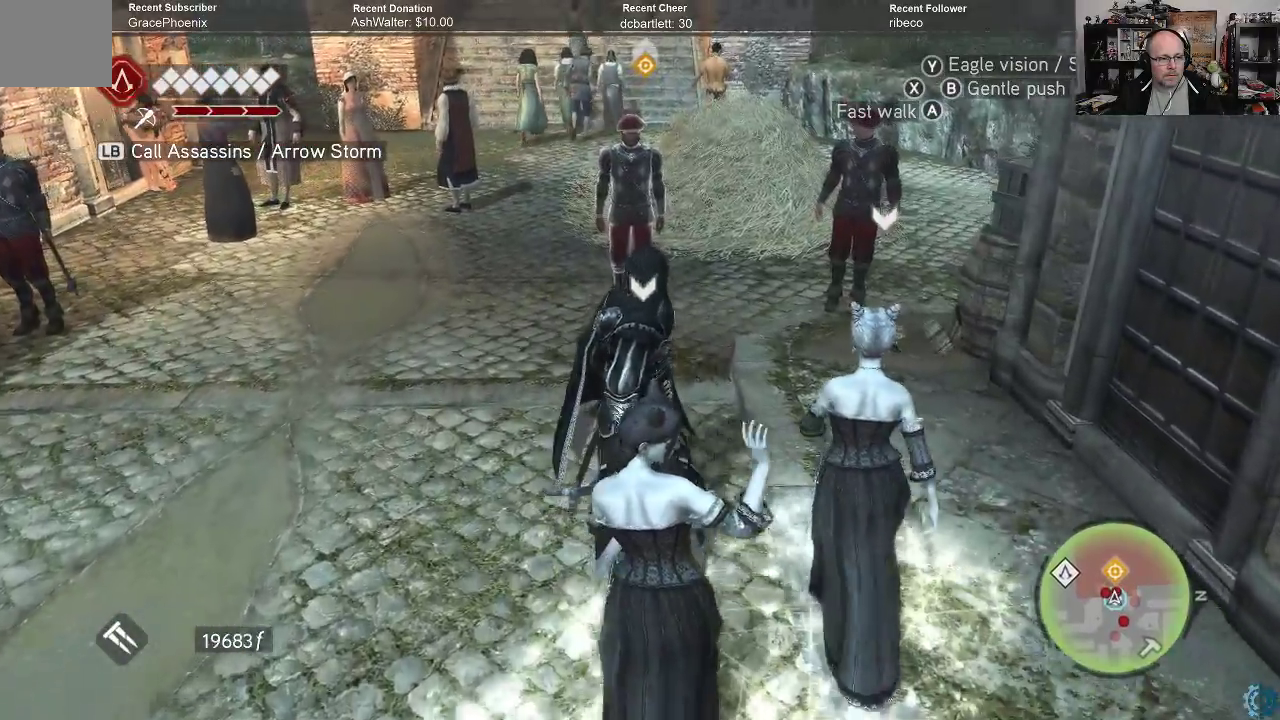
{"buttons": [], "left_stick": "up", "right_stick": "center", "events": []}
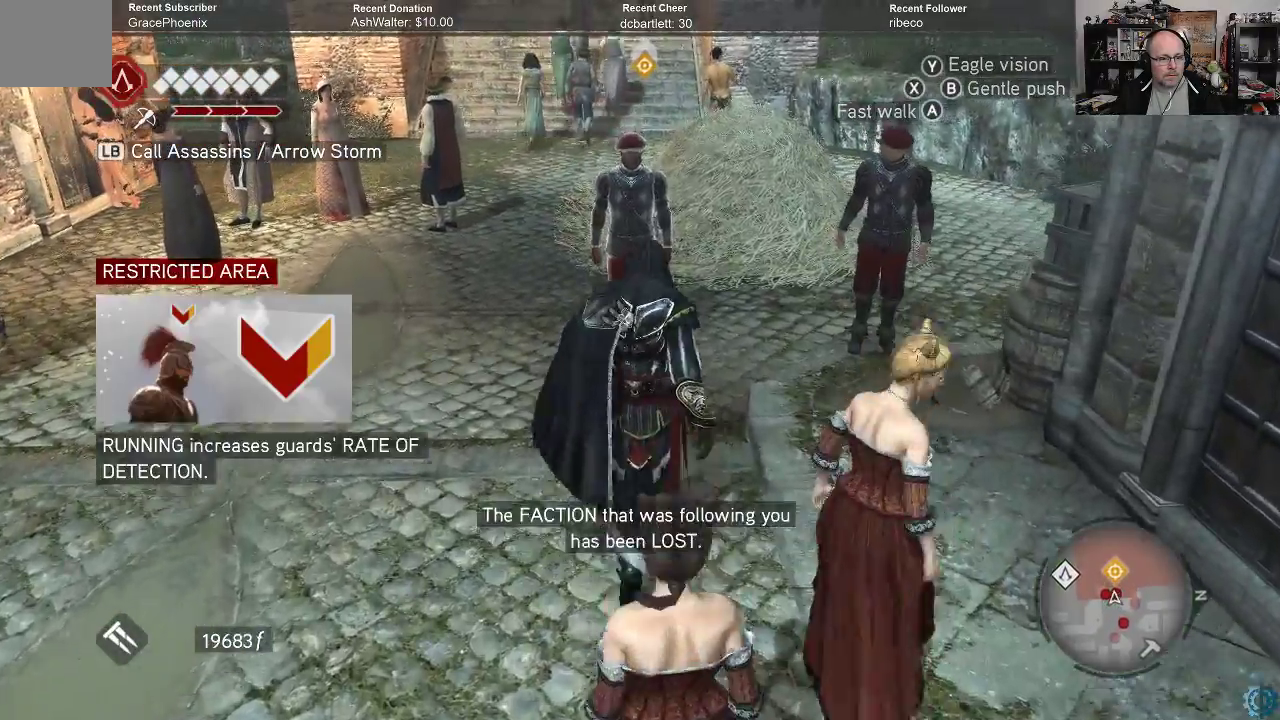
{"buttons": [], "left_stick": "up-left", "right_stick": "center", "events": [[233, "left_stick", "up-left"]]}
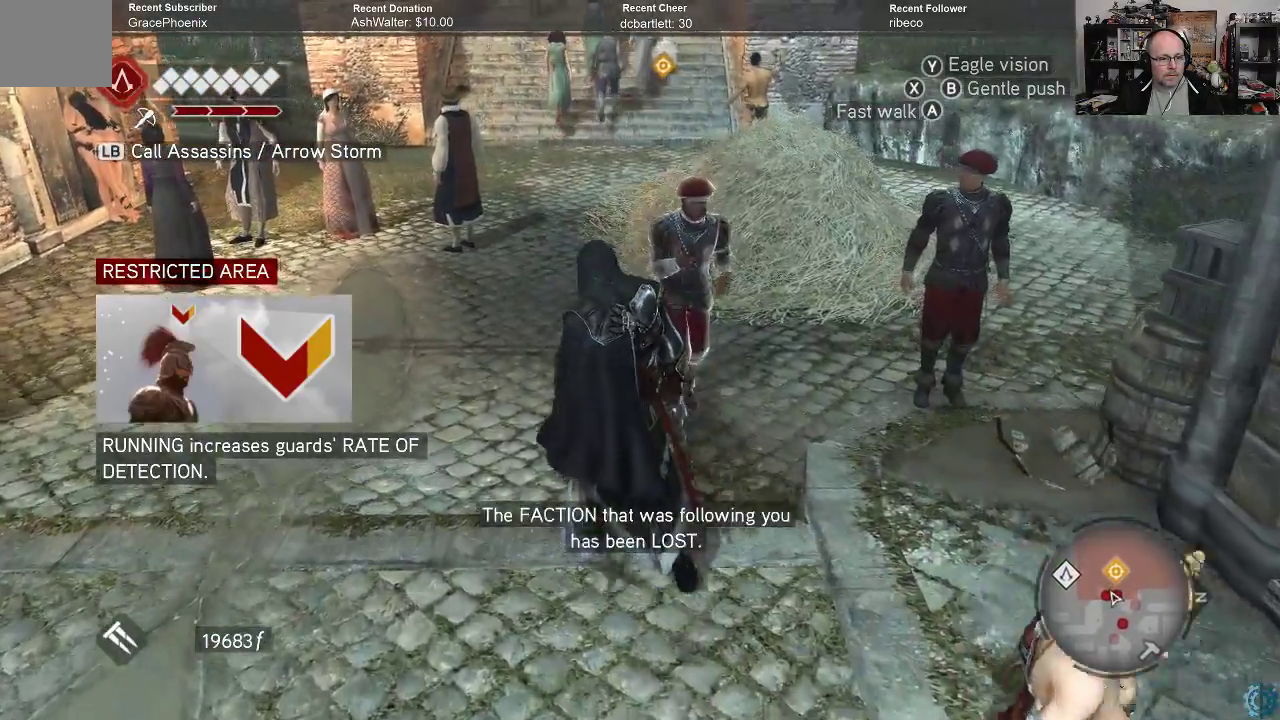
{"buttons": [], "left_stick": "up", "right_stick": "up", "events": [[133, "right_stick", "right"], [267, "right_stick", "center"], [467, "left_stick", "up"], [467, "right_stick", "up"]]}
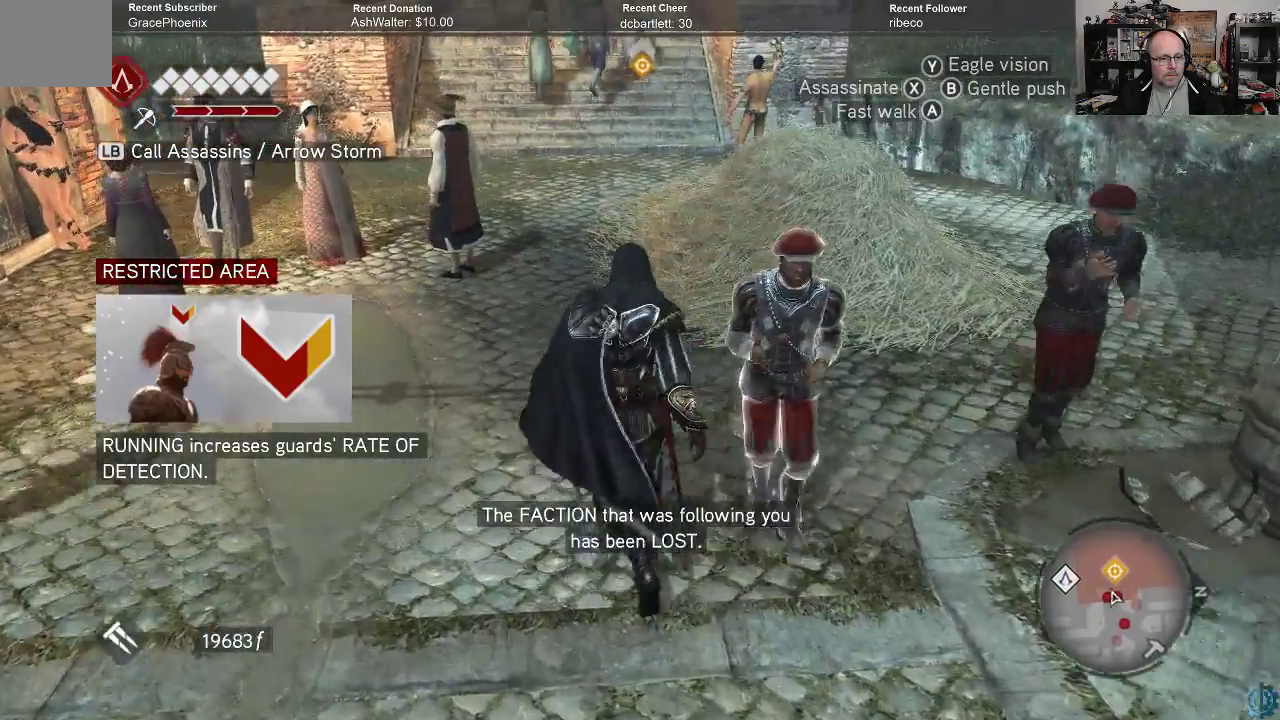
{"buttons": [], "left_stick": "up-left", "right_stick": "center", "events": [[167, "right_stick", "center"], [467, "left_stick", "up-left"]]}
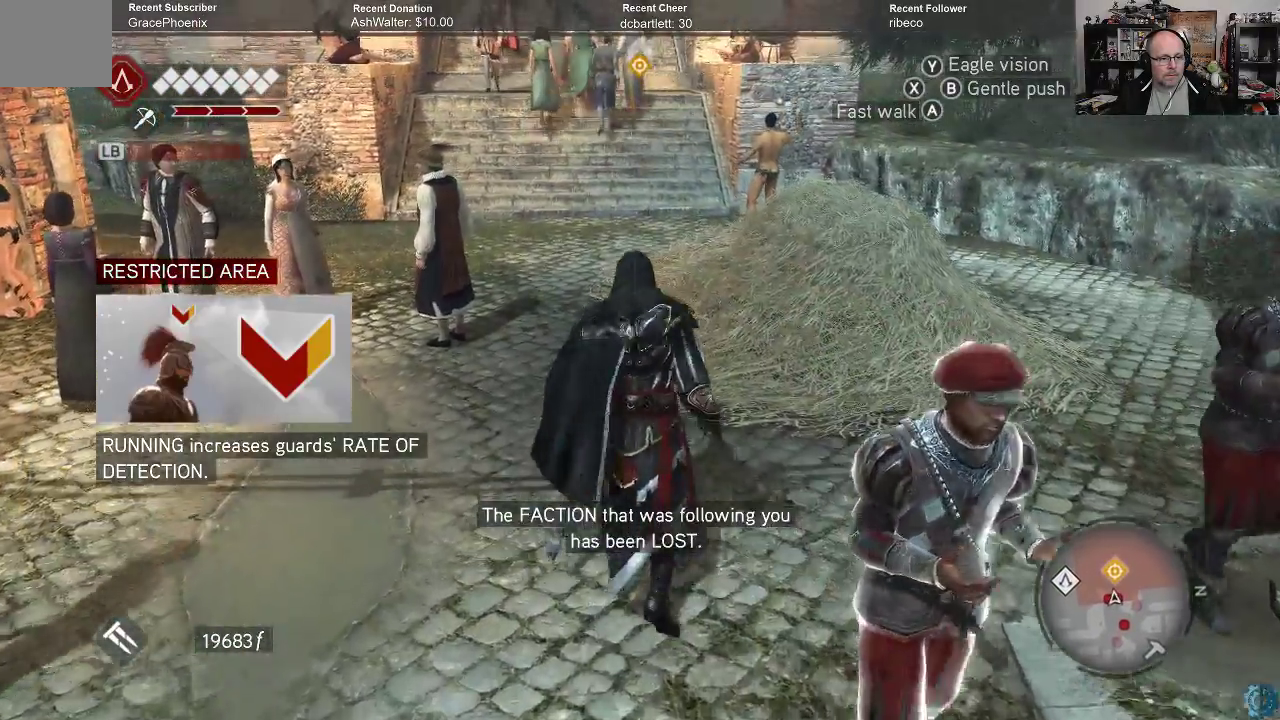
{"buttons": [], "left_stick": "up-left", "right_stick": "center", "events": [[233, "right_stick", "up"], [400, "right_stick", "center"]]}
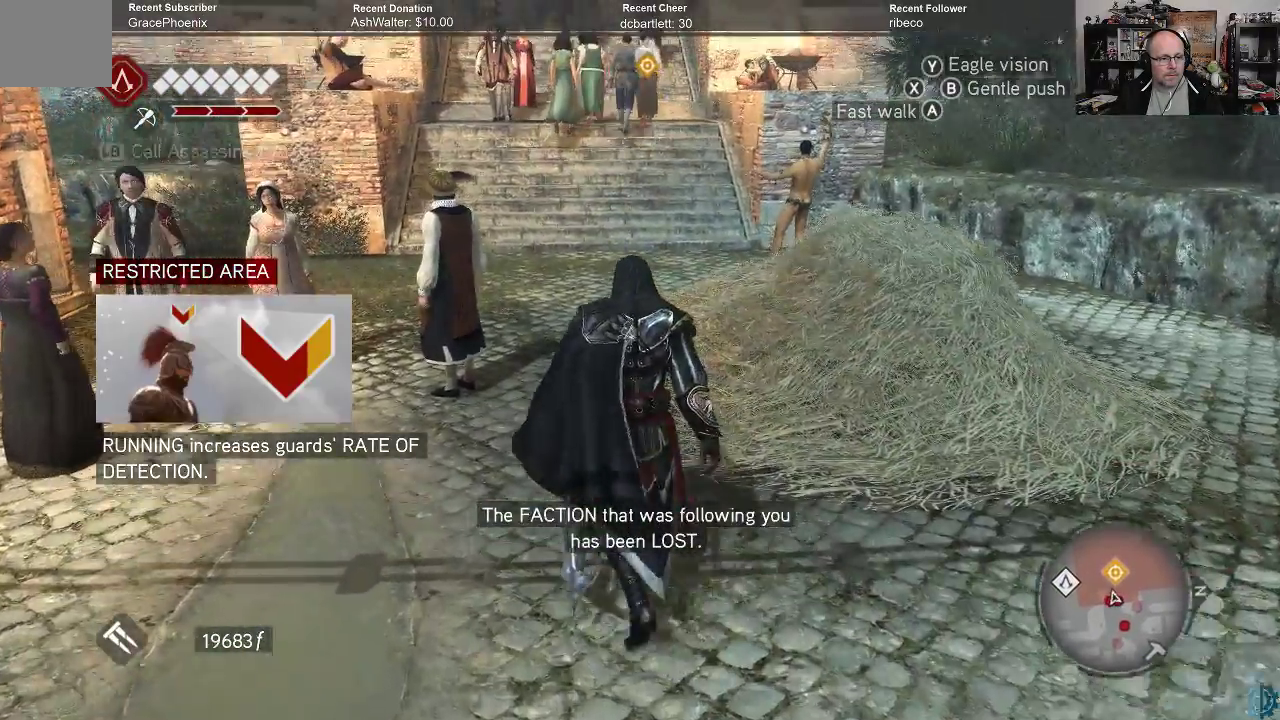
{"buttons": [], "left_stick": "up-left", "right_stick": "center", "events": [[367, "right_stick", "up"], [467, "right_stick", "center"]]}
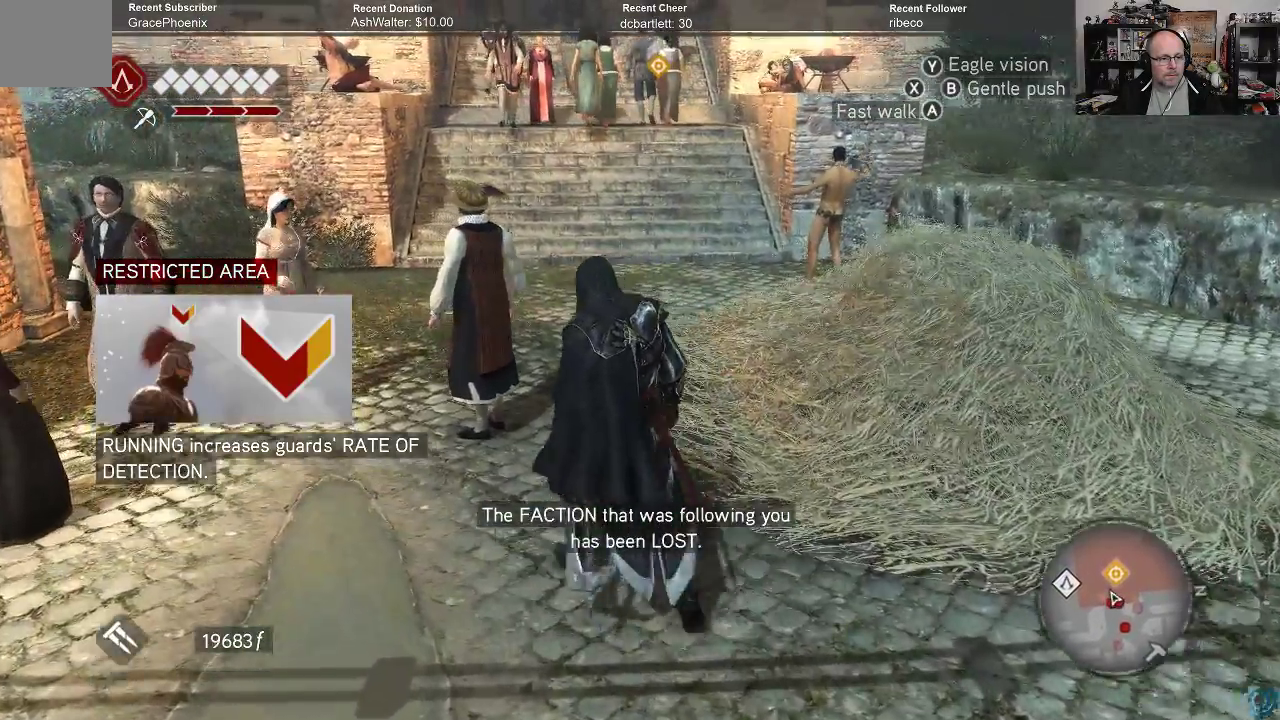
{"buttons": [], "left_stick": "up-left", "right_stick": "center", "events": []}
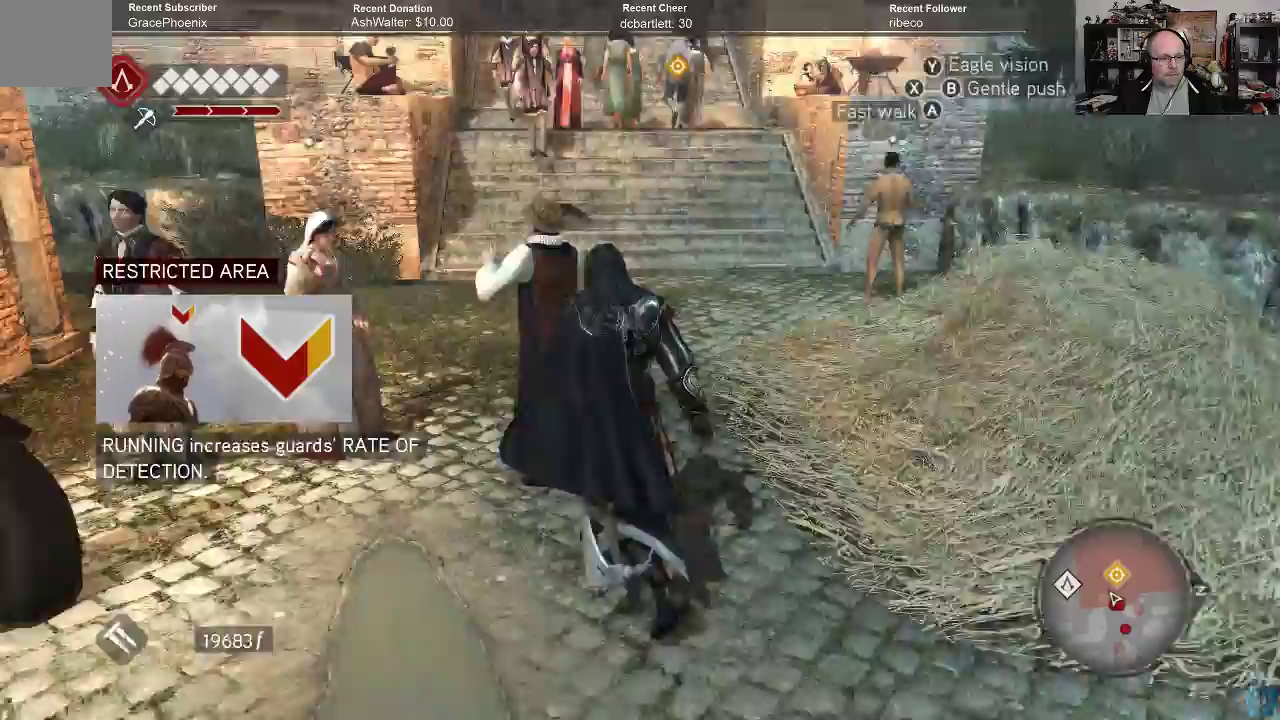
{"buttons": [], "left_stick": "up-left", "right_stick": "center", "events": []}
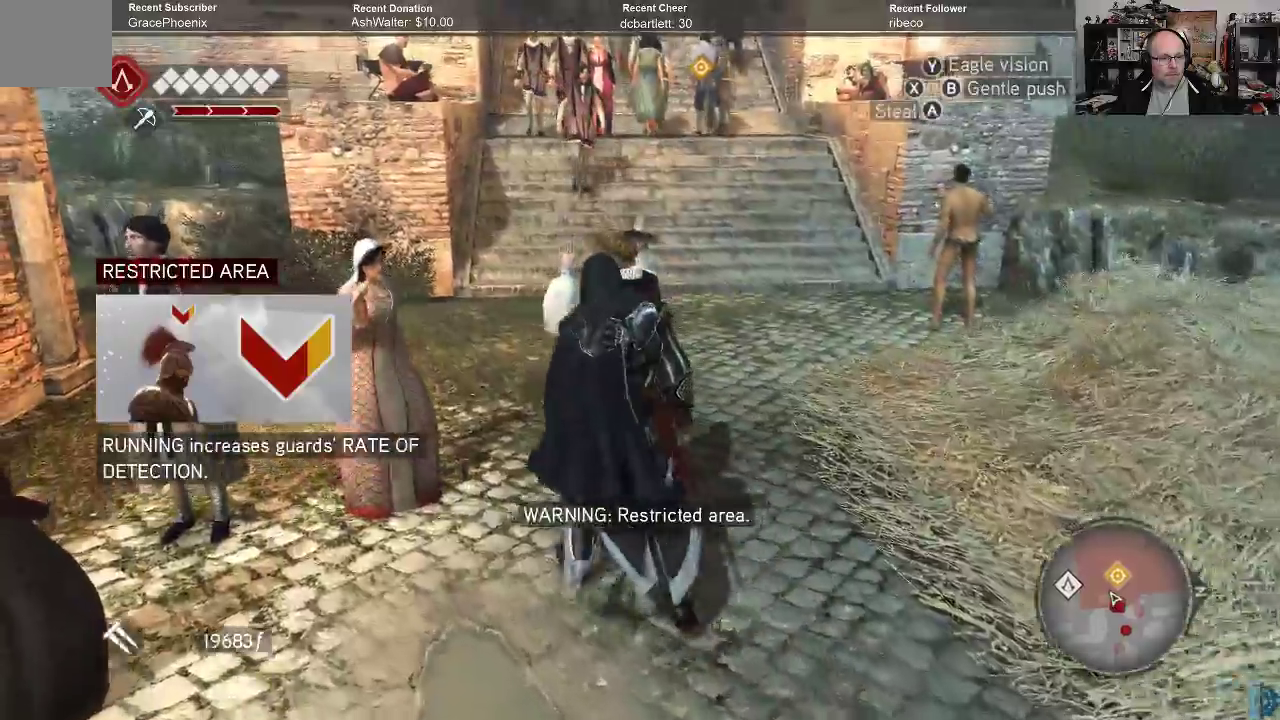
{"buttons": [], "left_stick": "up-left", "right_stick": "center", "events": []}
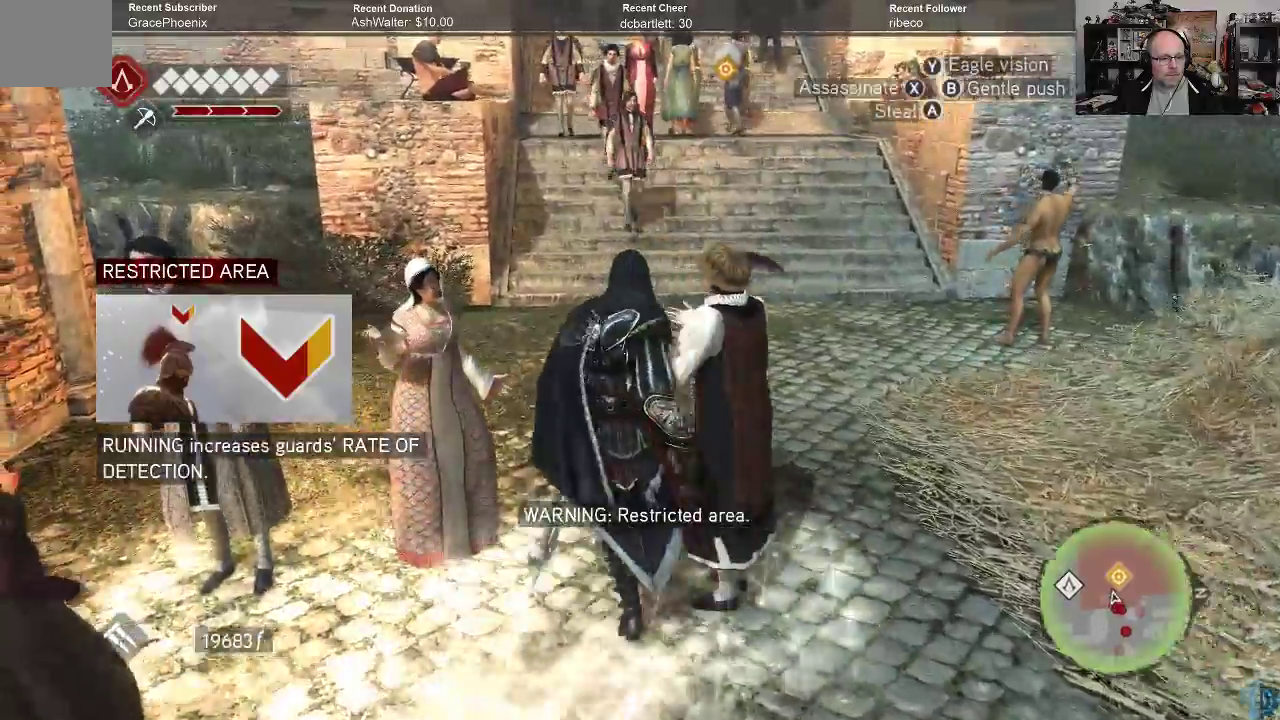
{"buttons": [], "left_stick": "up", "right_stick": "center", "events": [[33, "left_stick", "up"]]}
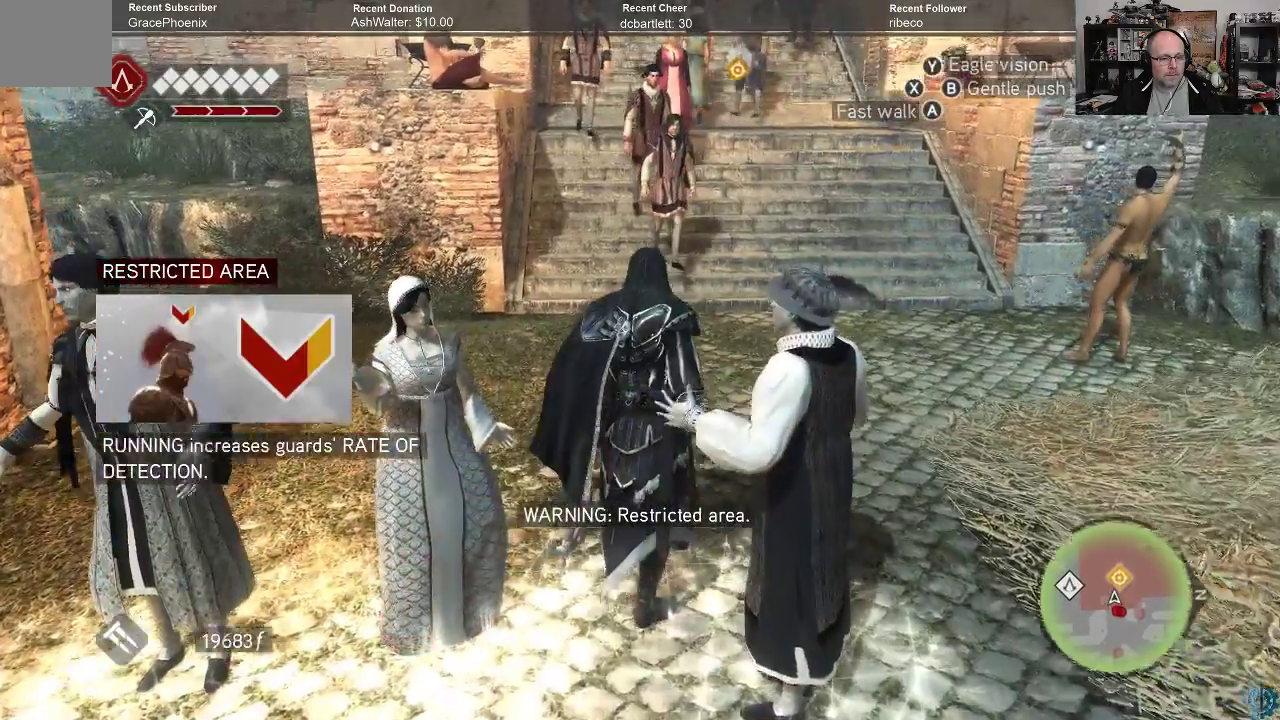
{"buttons": [], "left_stick": "up", "right_stick": "center", "events": [[233, "right_stick", "up"], [400, "right_stick", "center"]]}
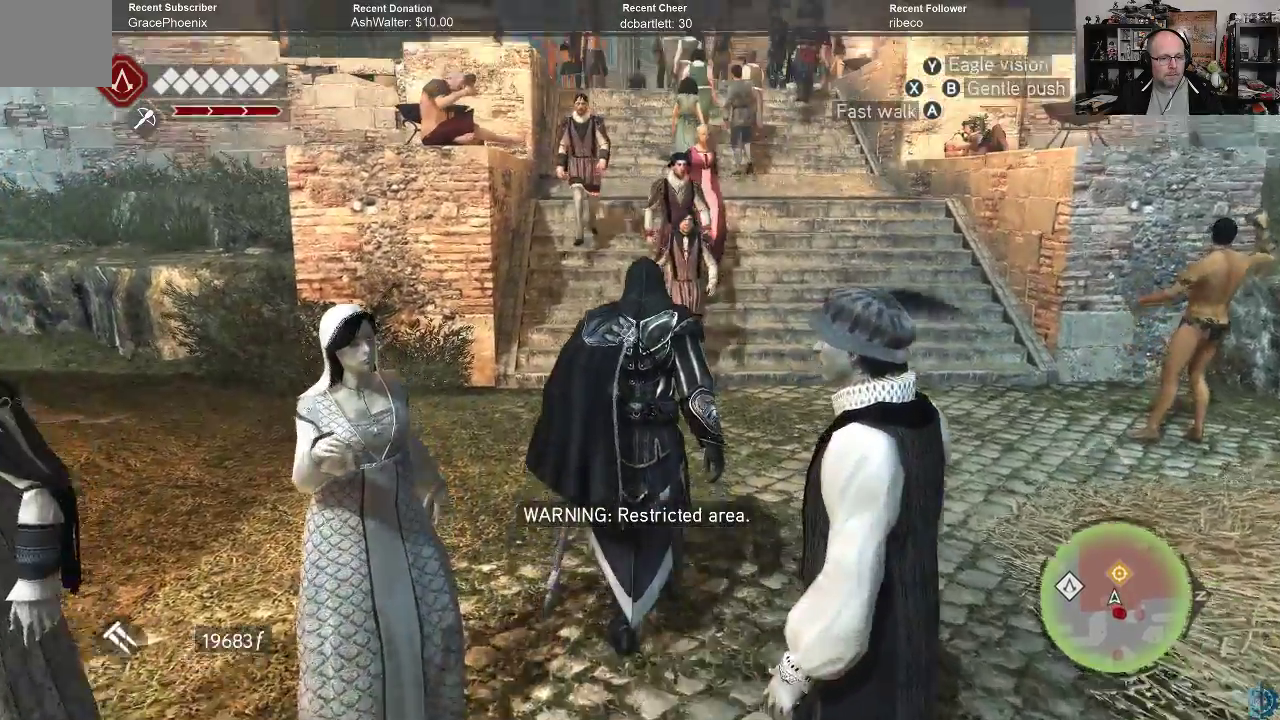
{"buttons": [], "left_stick": "up", "right_stick": "center", "events": []}
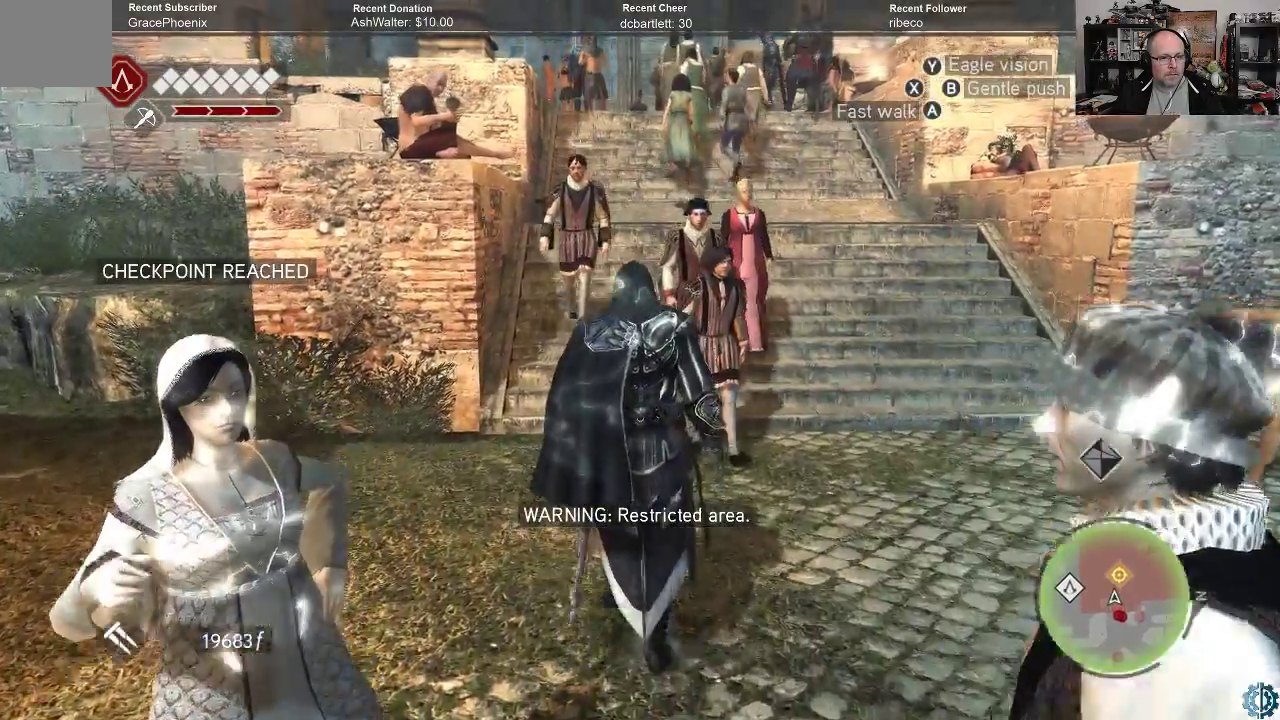
{"buttons": [], "left_stick": "up", "right_stick": "center", "events": []}
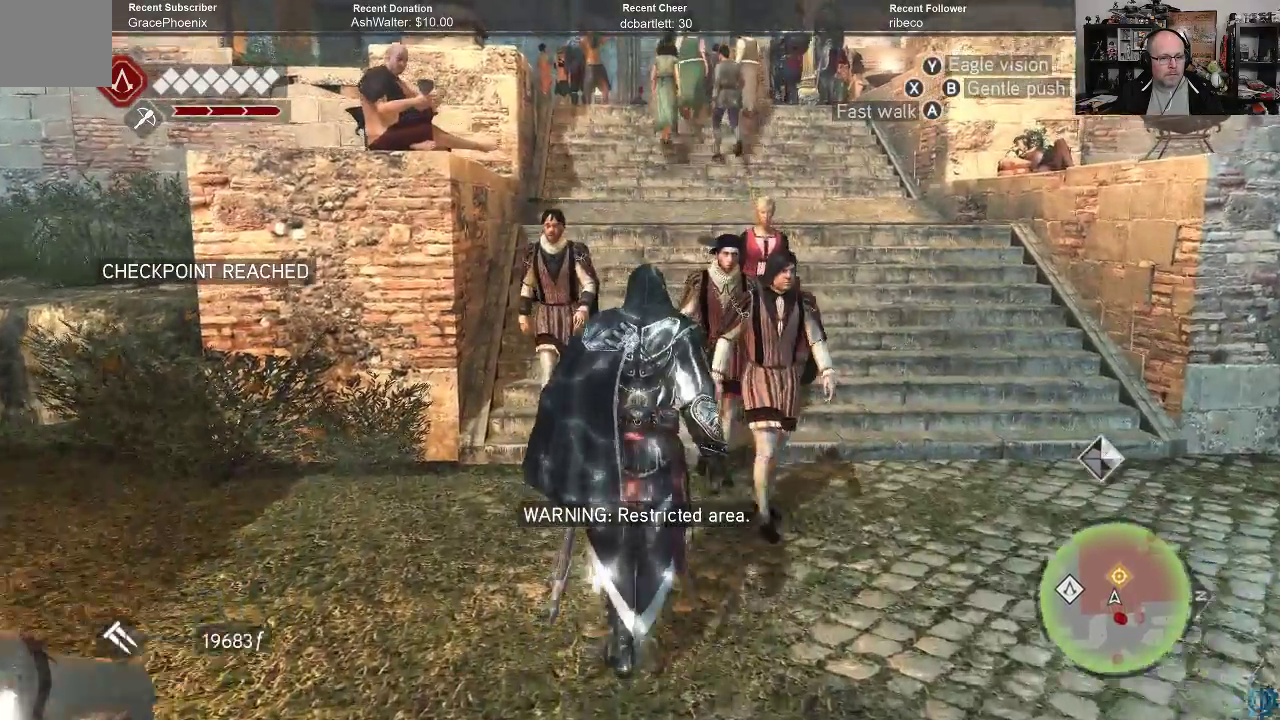
{"buttons": [], "left_stick": "up", "right_stick": "center", "events": []}
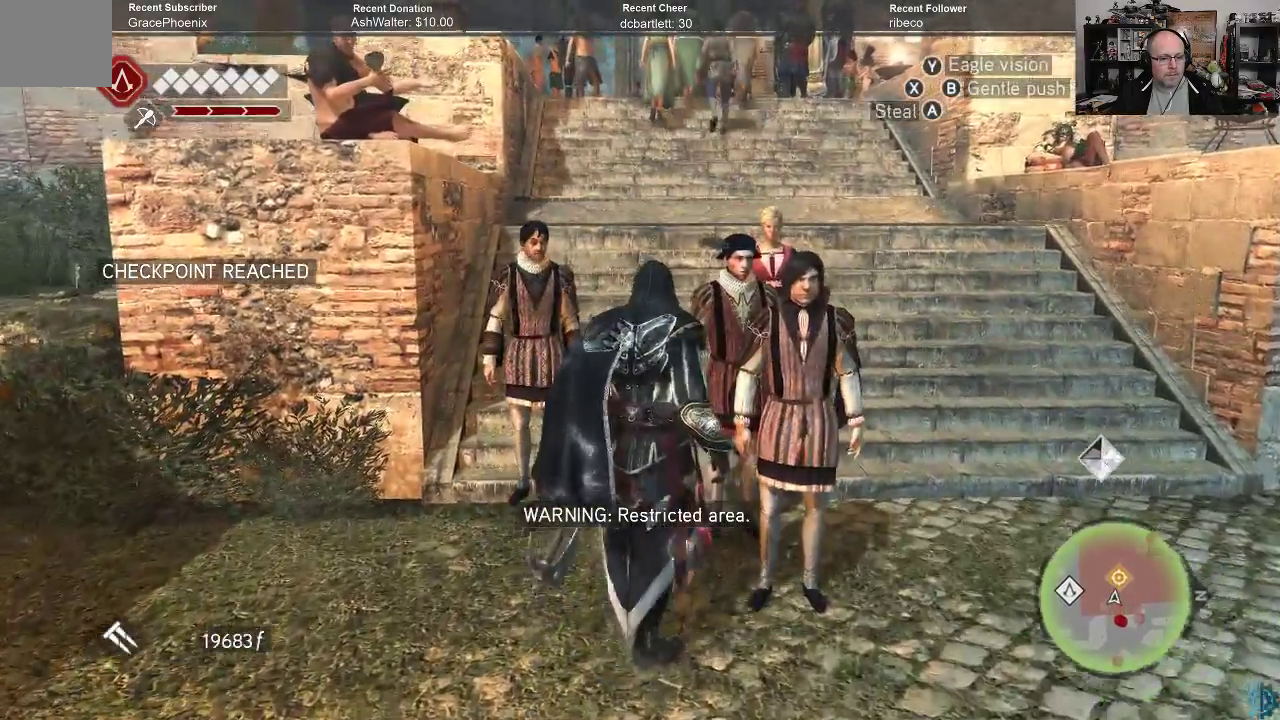
{"buttons": [], "left_stick": "up", "right_stick": "center", "events": []}
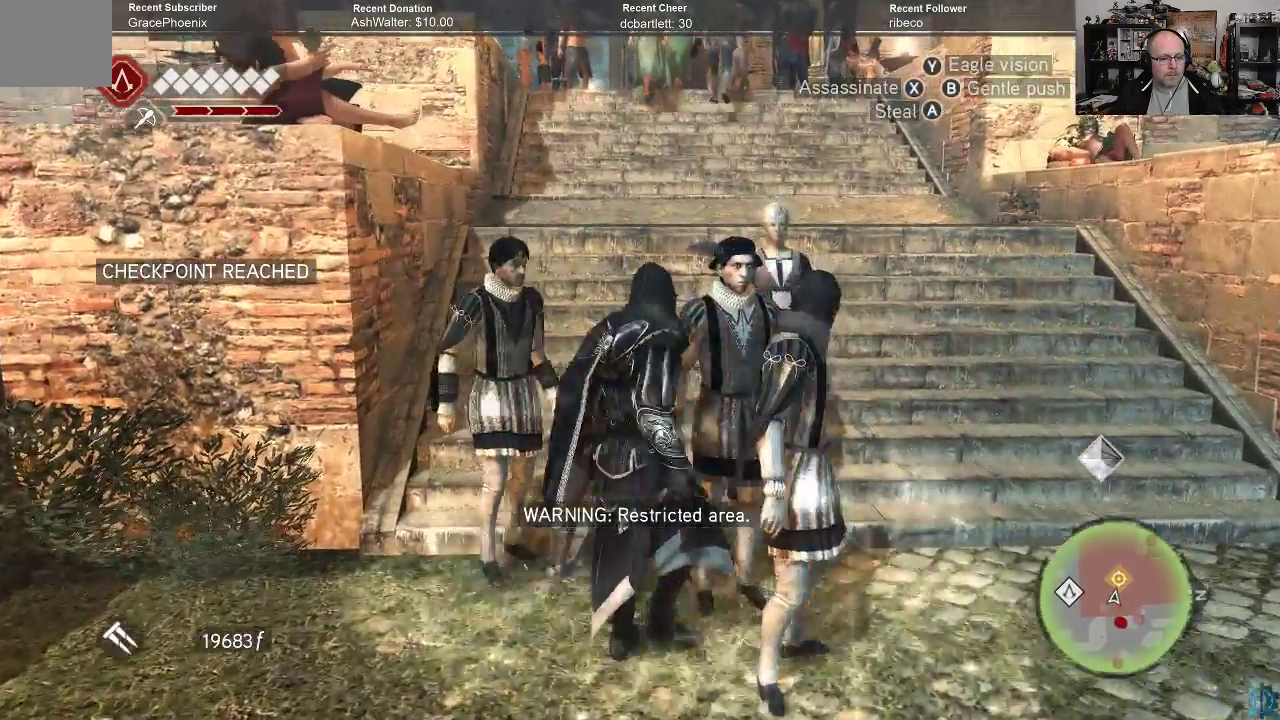
{"buttons": [], "left_stick": "center", "right_stick": "center", "events": [[167, "left_stick", "center"]]}
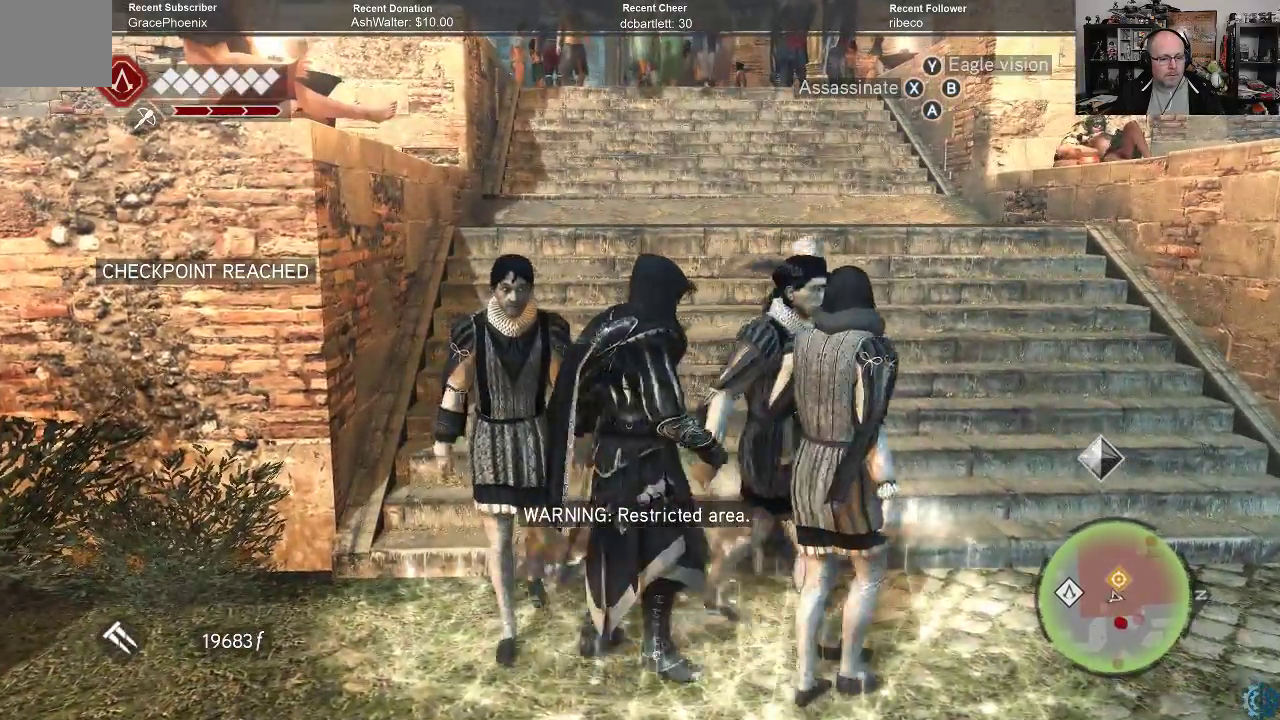
{"buttons": [], "left_stick": "center", "right_stick": "center", "events": []}
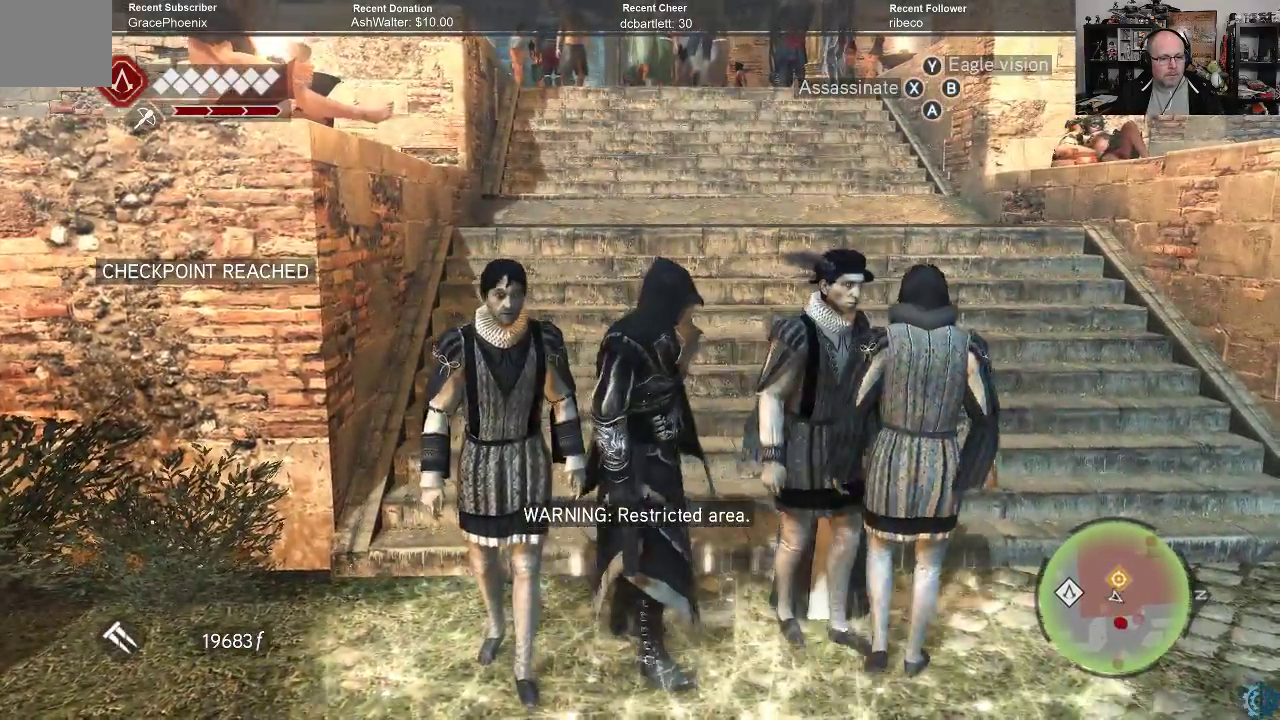
{"buttons": [], "left_stick": "center", "right_stick": "center", "events": []}
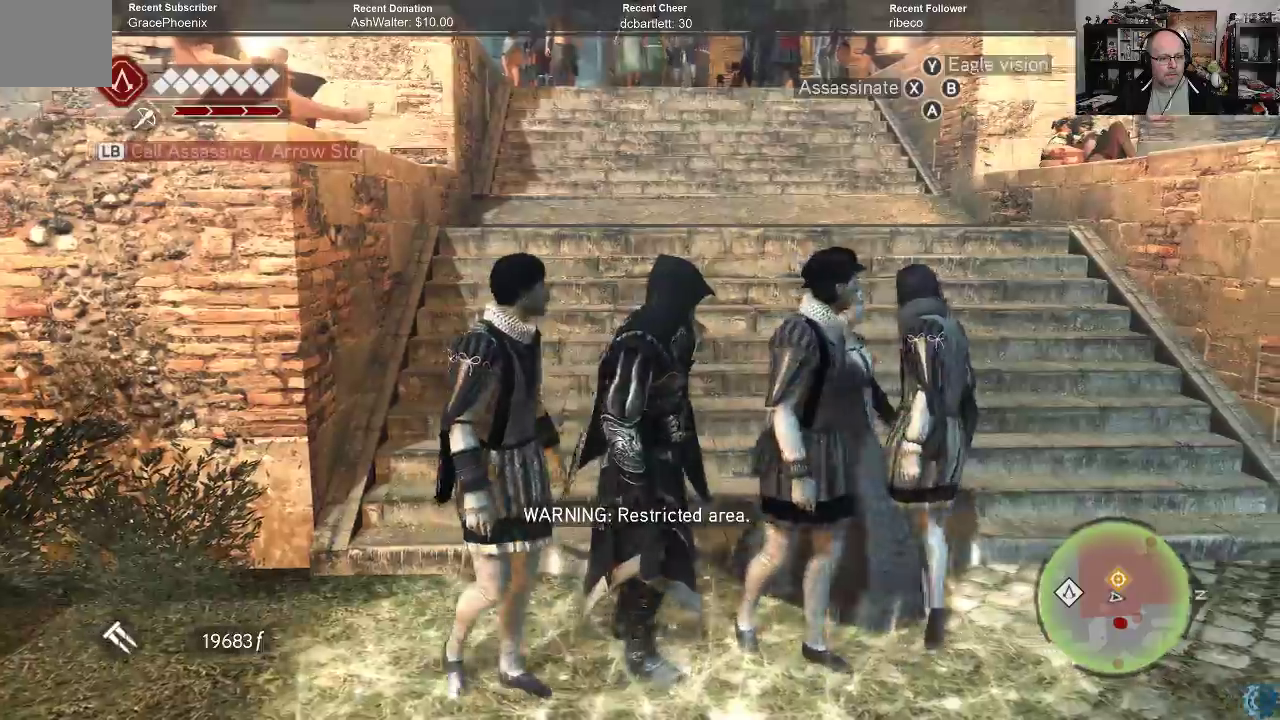
{"buttons": [], "left_stick": "center", "right_stick": "center", "events": []}
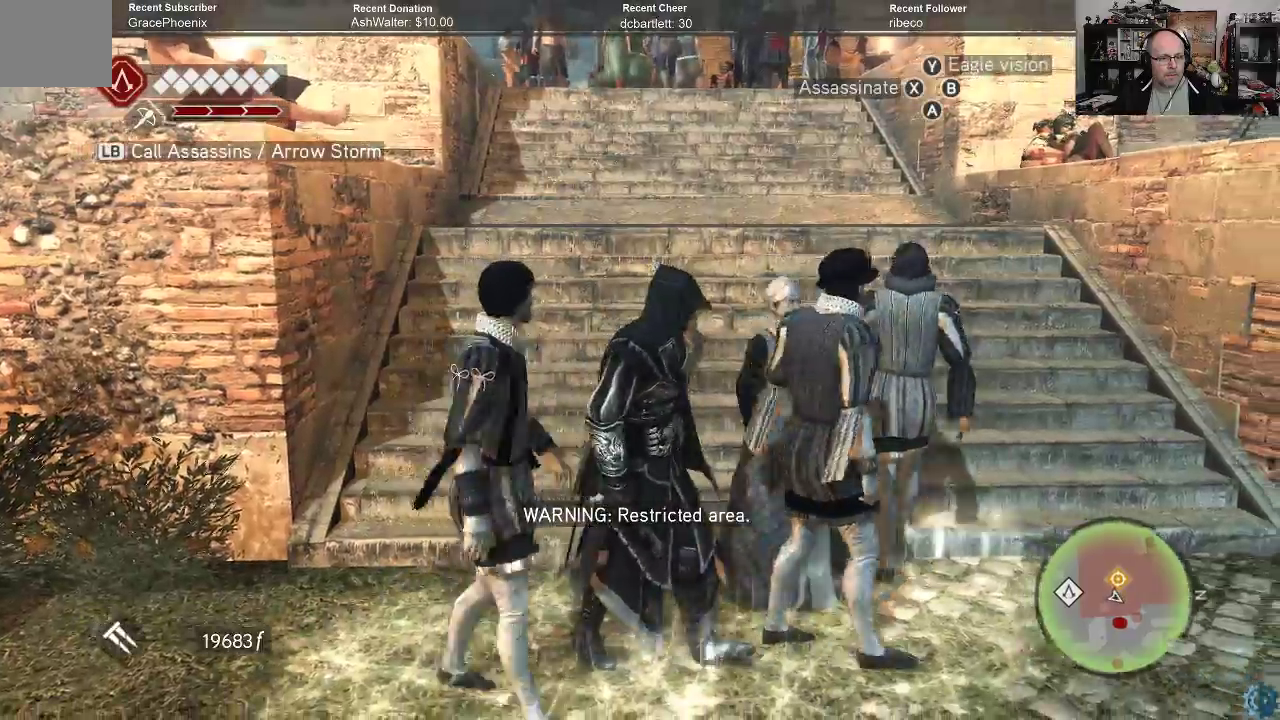
{"buttons": [], "left_stick": "center", "right_stick": "center", "events": []}
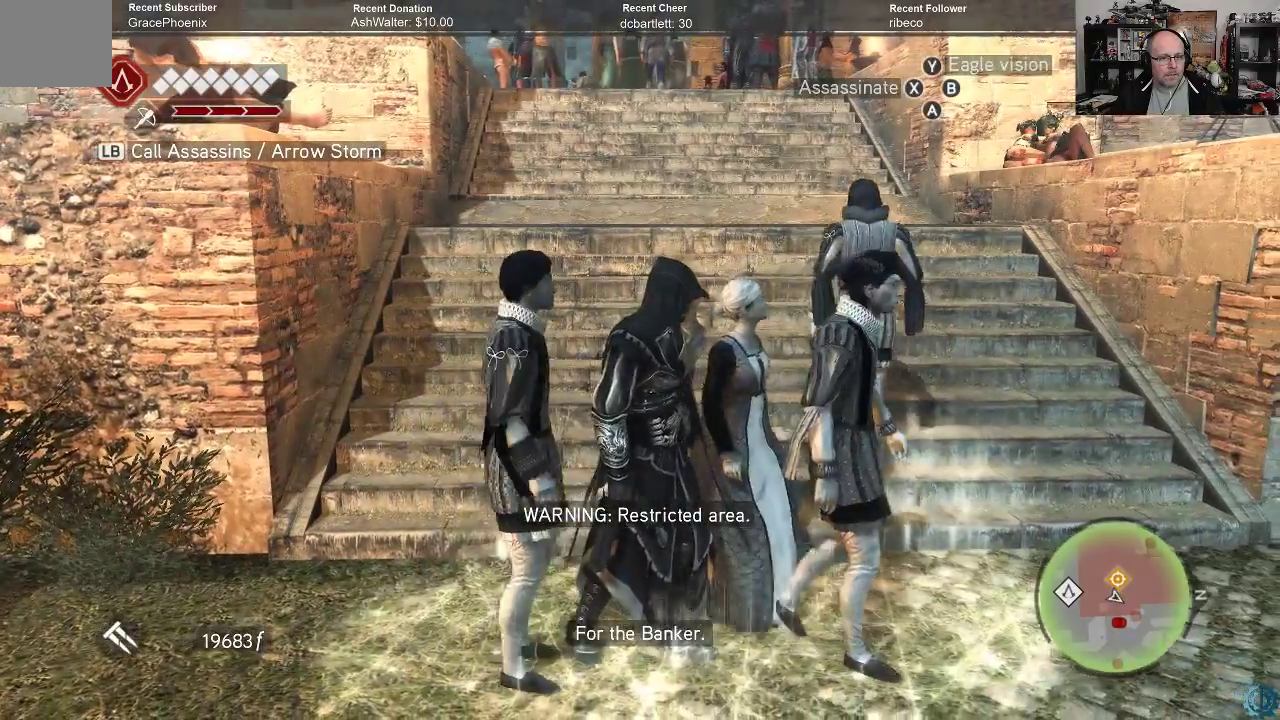
{"buttons": [], "left_stick": "up", "right_stick": "center", "events": [[367, "left_stick", "up"]]}
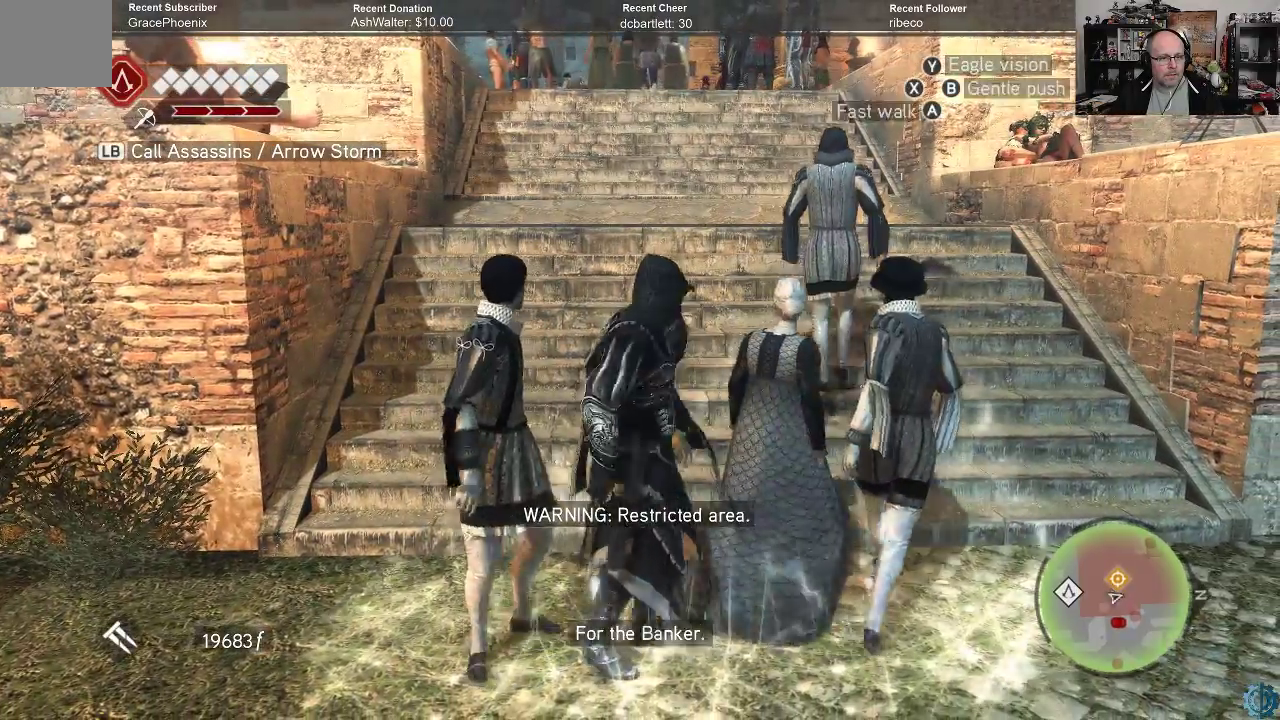
{"buttons": [], "left_stick": "up-right", "right_stick": "center", "events": [[67, "left_stick", "center"], [267, "left_stick", "up-right"]]}
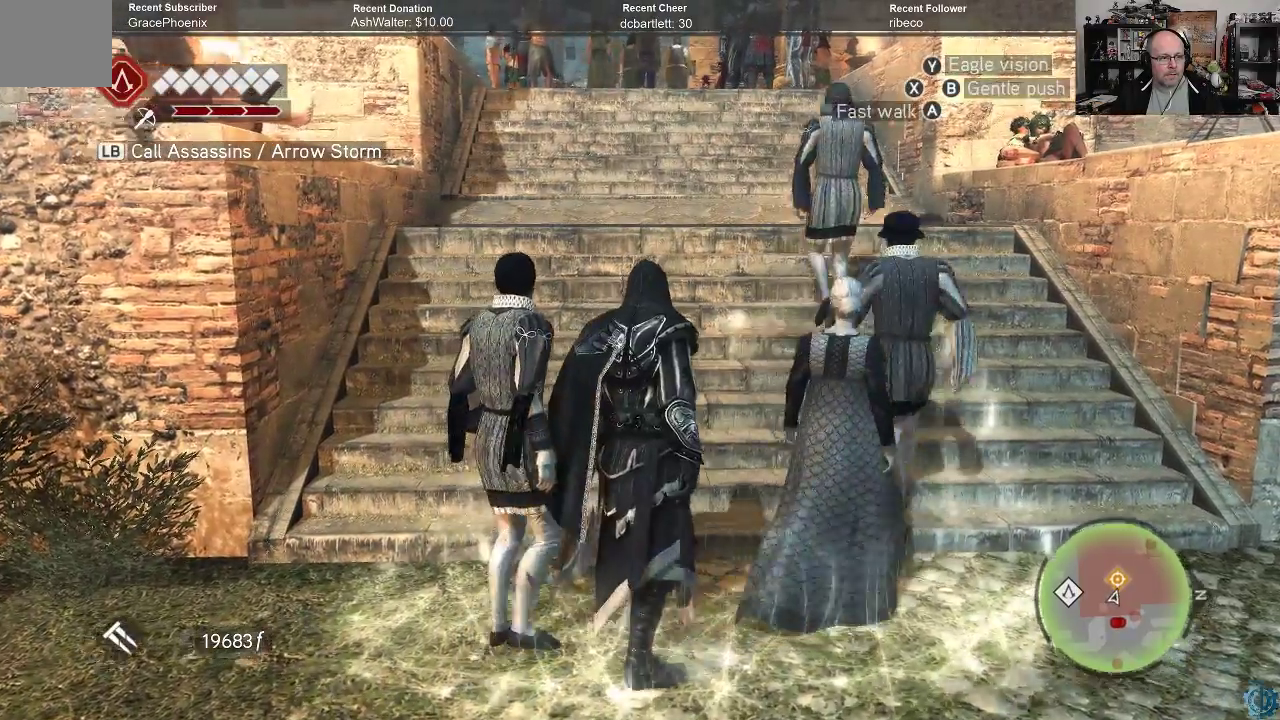
{"buttons": [], "left_stick": "up-right", "right_stick": "center", "events": []}
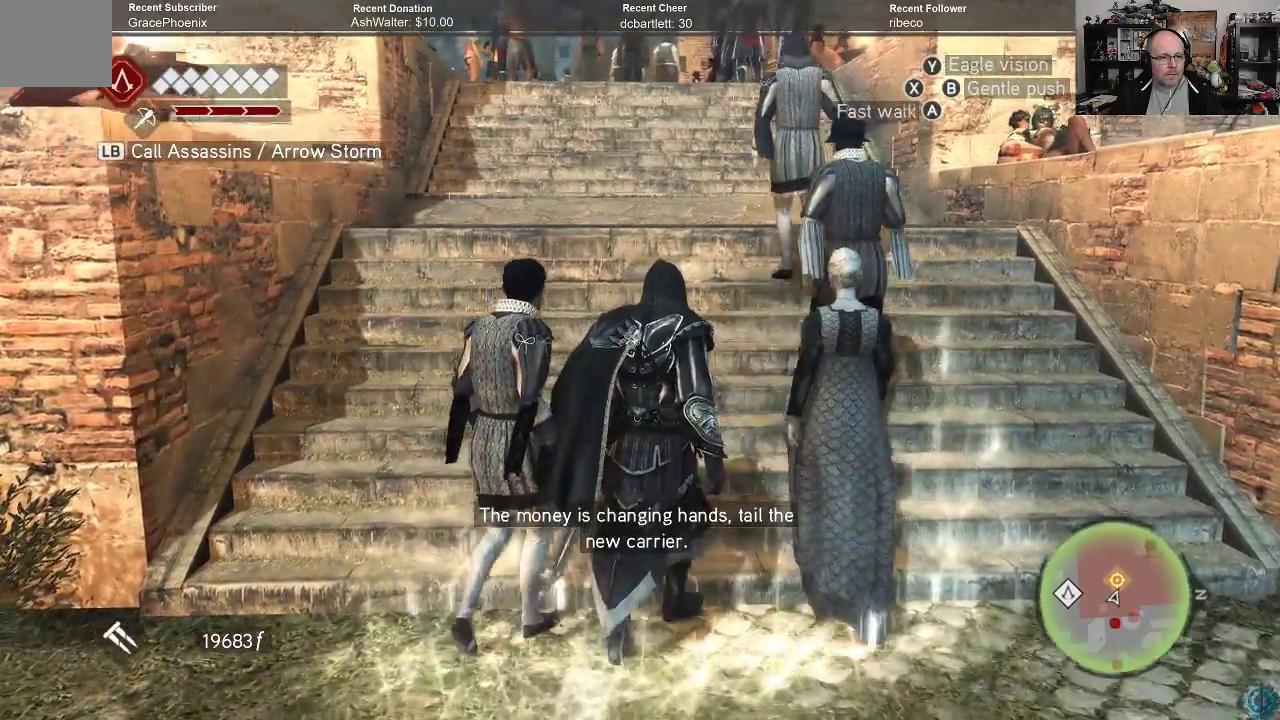
{"buttons": [], "left_stick": "center", "right_stick": "center", "events": [[200, "left_stick", "center"]]}